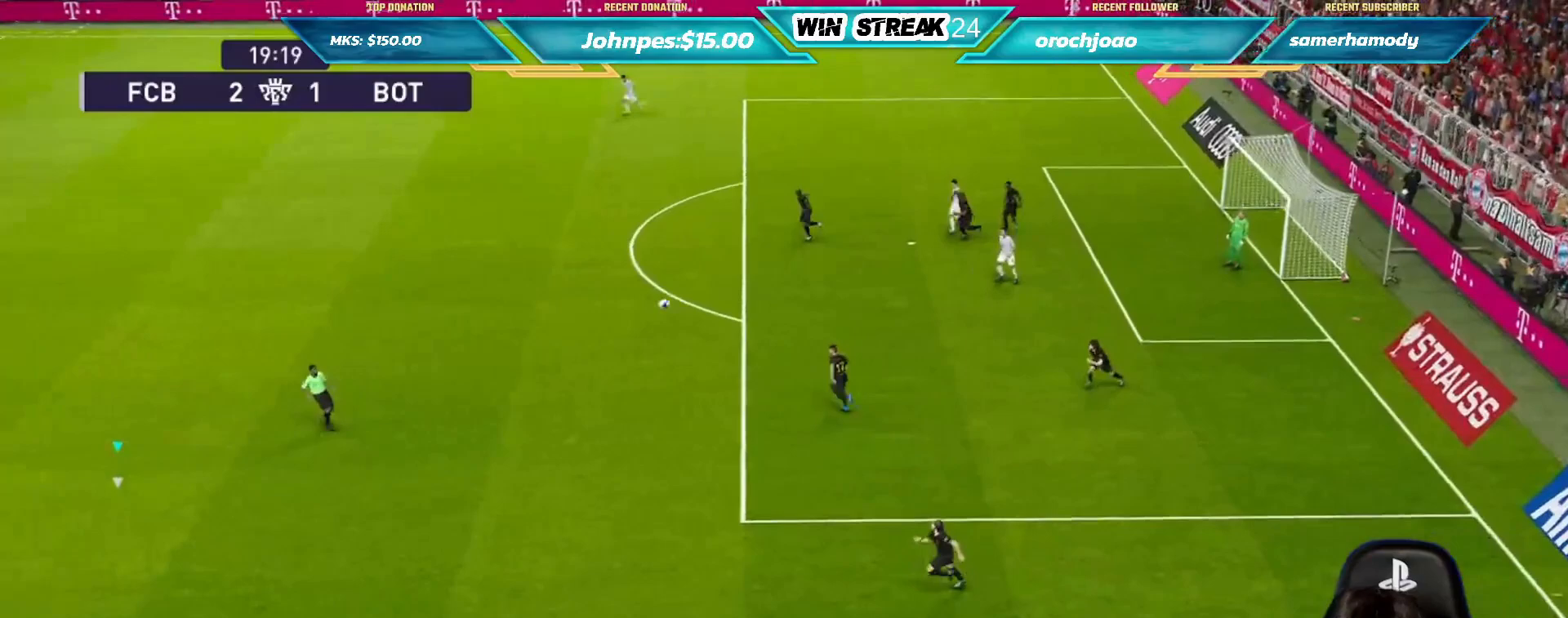
Gameplay with a controller (PlayStation layout); each line is a JSON object with the inputs held at the frame after it. "events" lists button and stick changes between this image and that frame as [ms after this image, input, new state], when the widget could be followed in between.
{"buttons": ["R1"], "left_stick": "right", "right_stick": "center", "events": [[200, "left_stick", "right"]]}
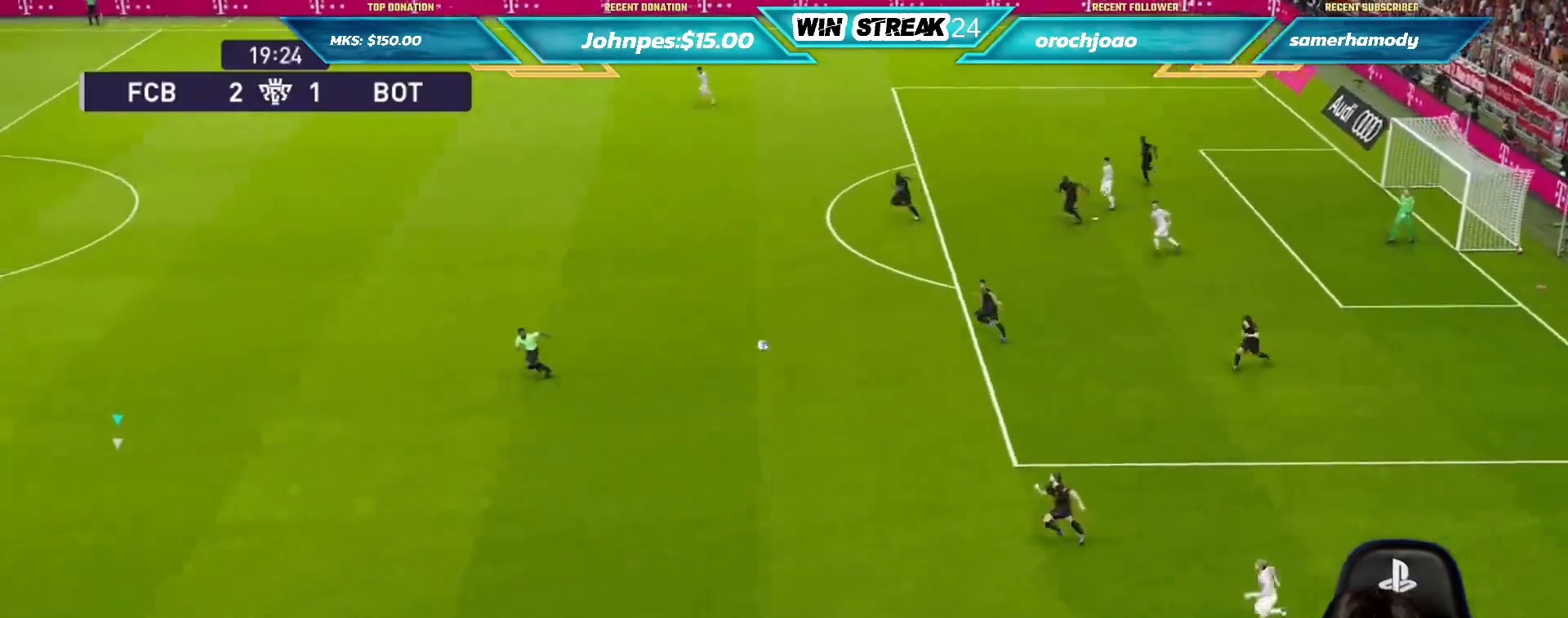
{"buttons": ["R1"], "left_stick": "right", "right_stick": "center", "events": []}
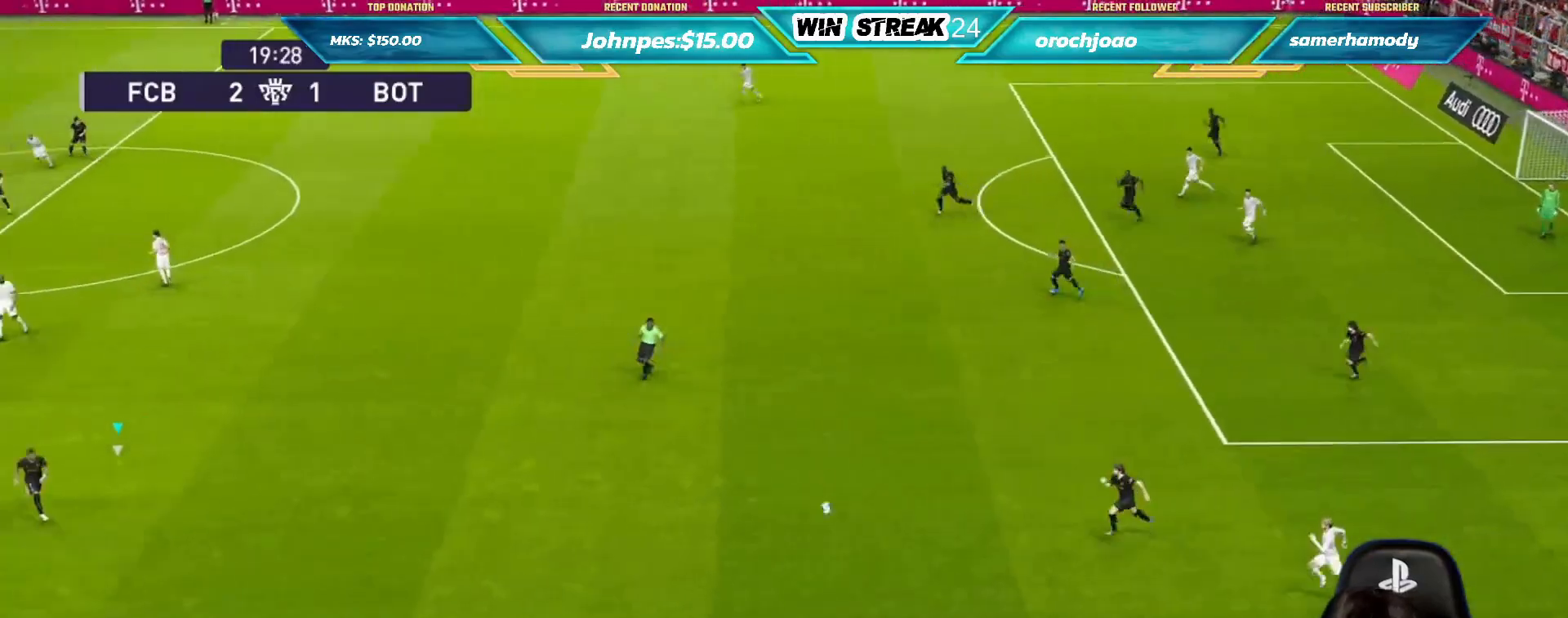
{"buttons": ["R1"], "left_stick": "right", "right_stick": "center", "events": []}
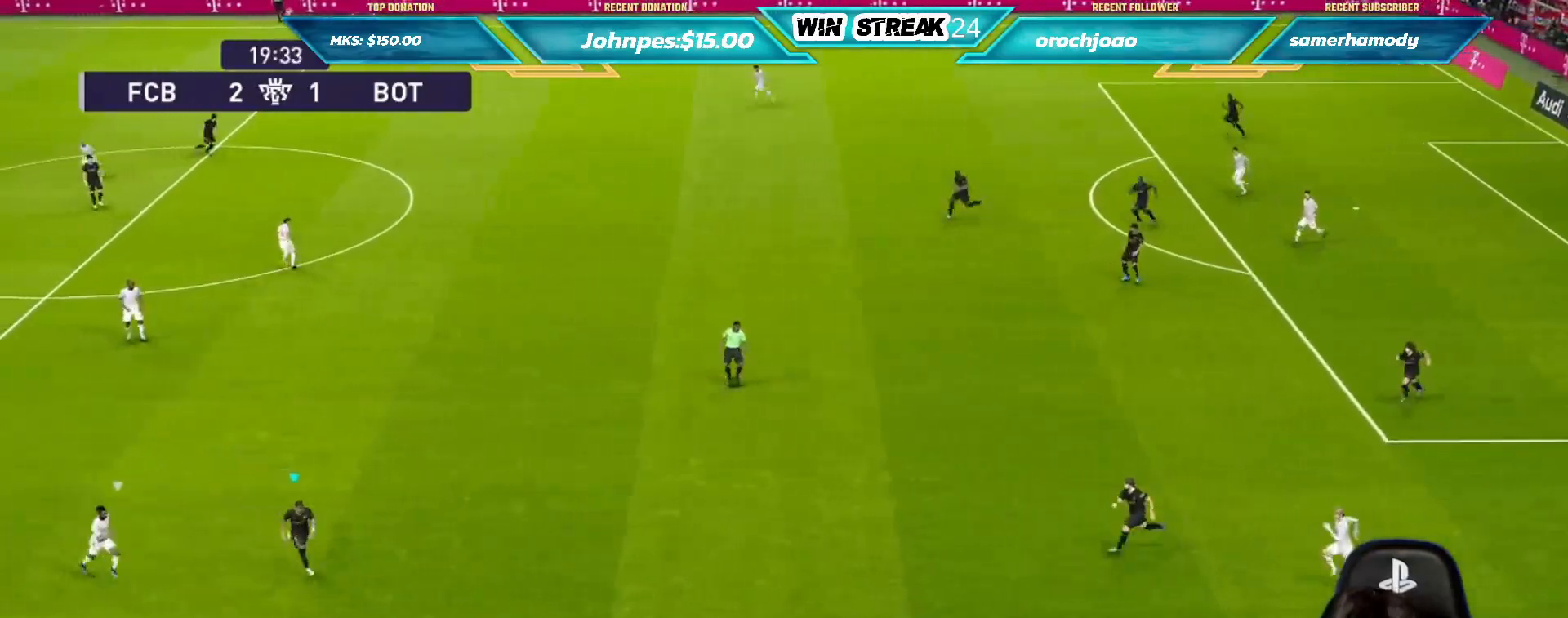
{"buttons": ["CROSS", "R1"], "left_stick": "up", "right_stick": "center", "events": [[467, "left_stick", "up"], [483, "CROSS", "down"]]}
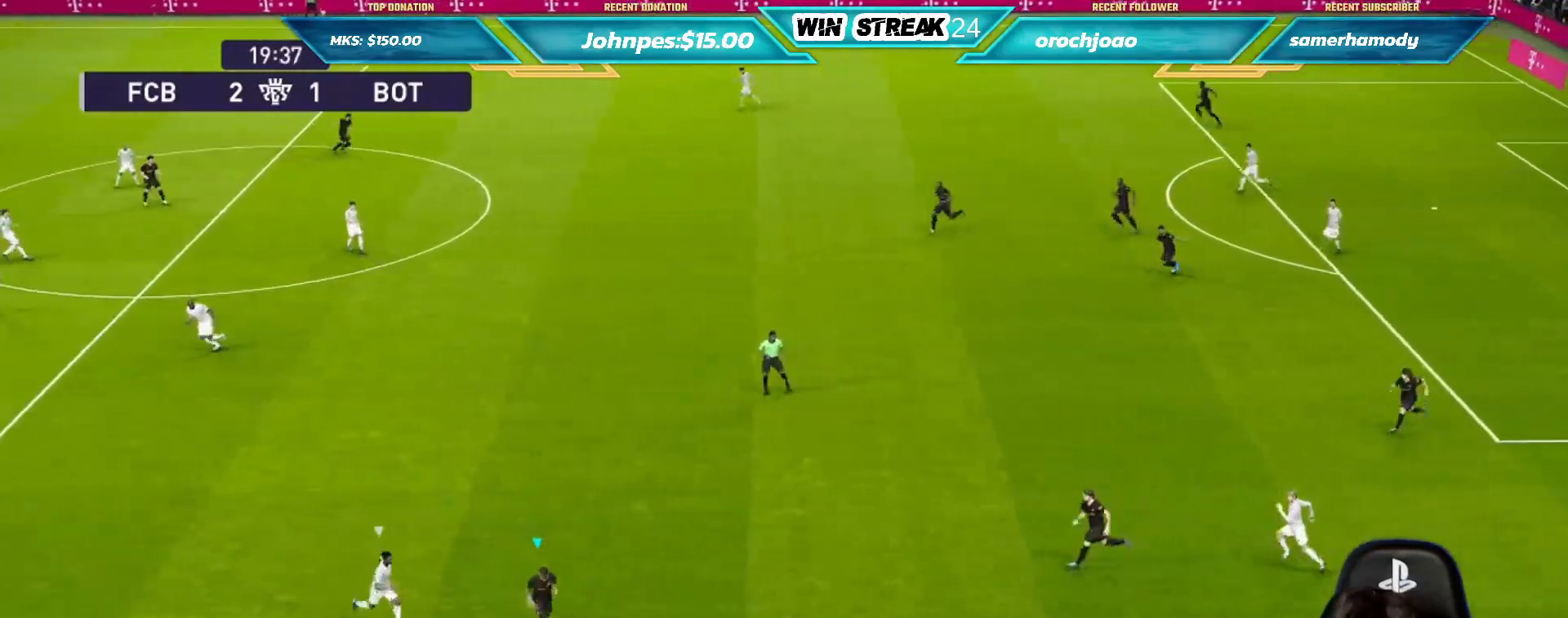
{"buttons": ["R1"], "left_stick": "up", "right_stick": "center", "events": [[67, "CROSS", "up"]]}
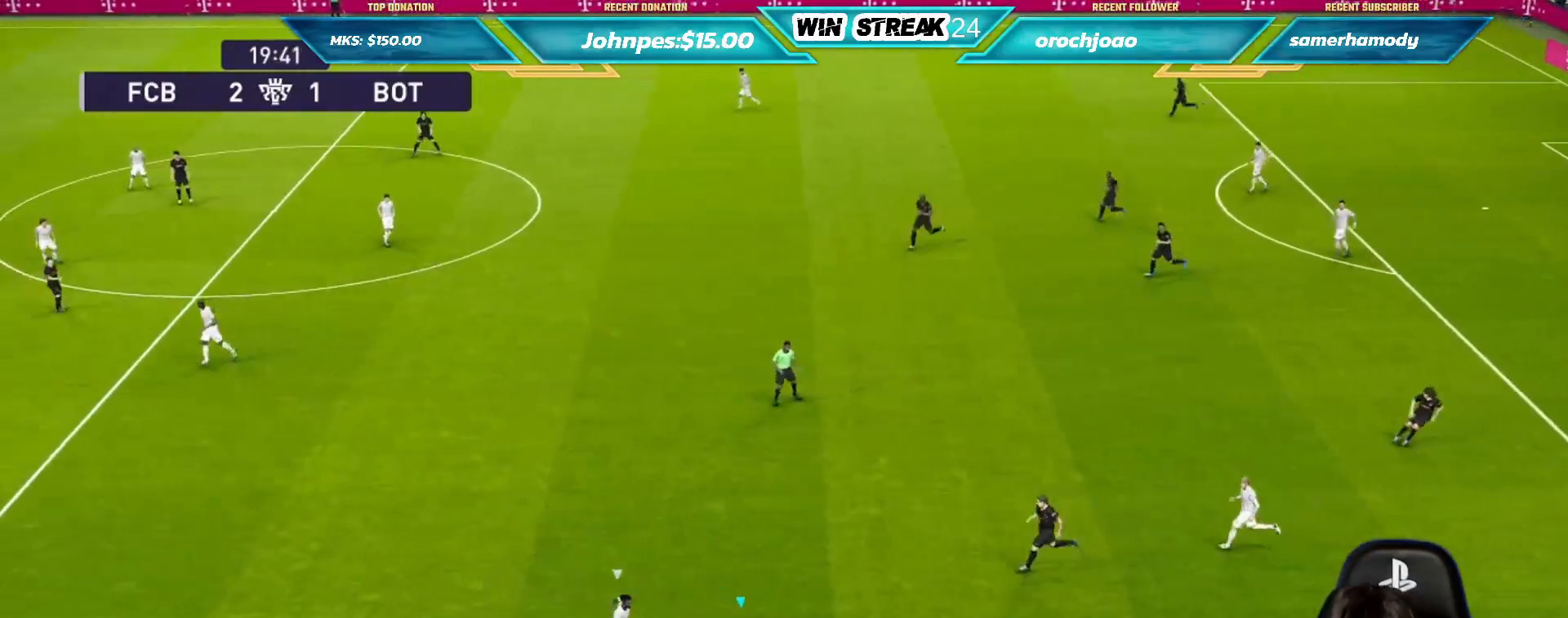
{"buttons": [], "left_stick": "center", "right_stick": "center", "events": [[267, "R1", "up"], [317, "left_stick", "center"]]}
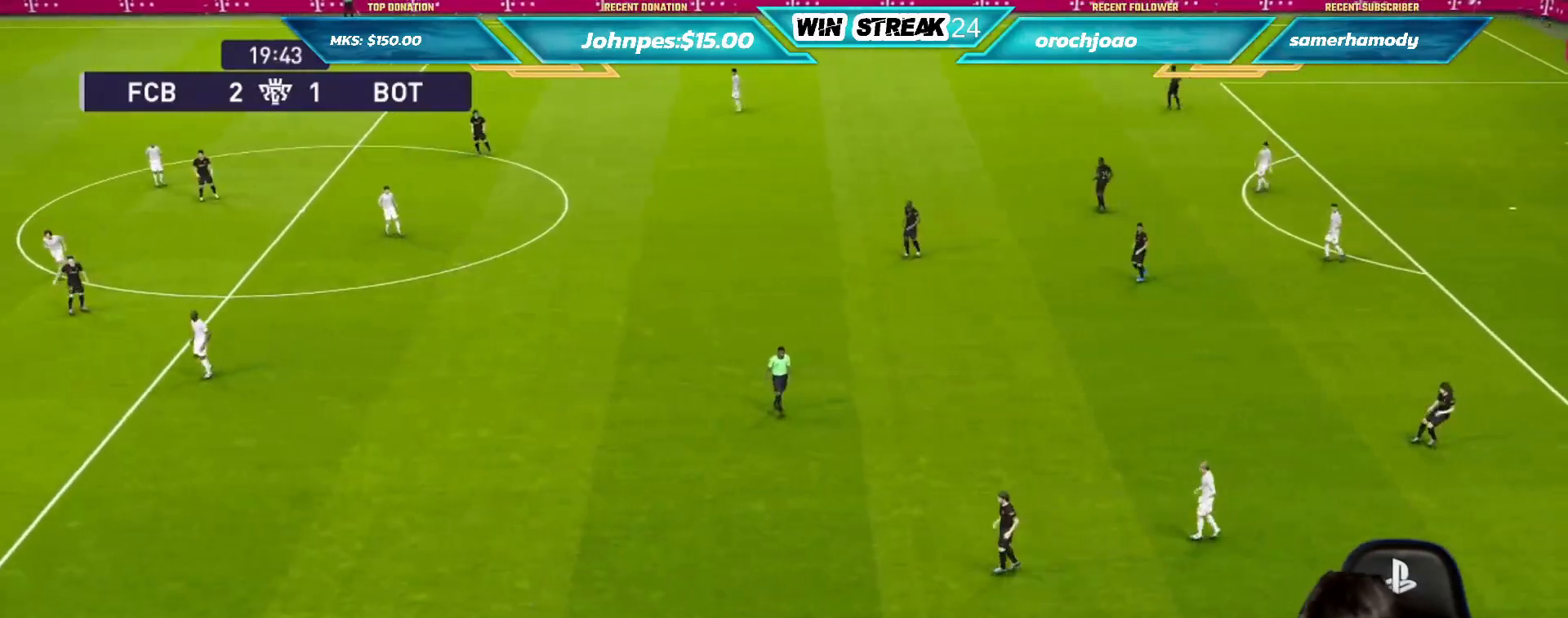
{"buttons": ["START"], "left_stick": "center", "right_stick": "center", "events": [[250, "START", "down"], [433, "START", "up"], [500, "START", "down"]]}
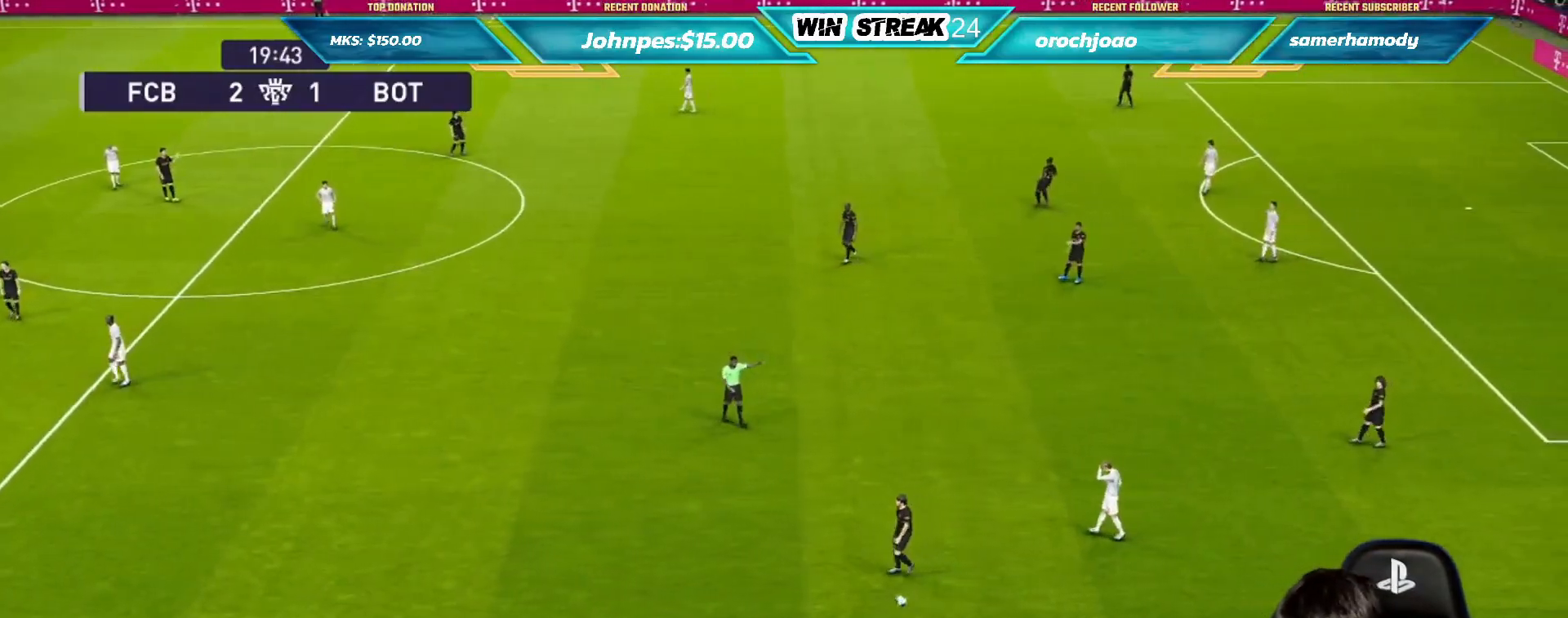
{"buttons": [], "left_stick": "center", "right_stick": "center", "events": [[150, "START", "up"], [267, "START", "down"], [417, "START", "up"]]}
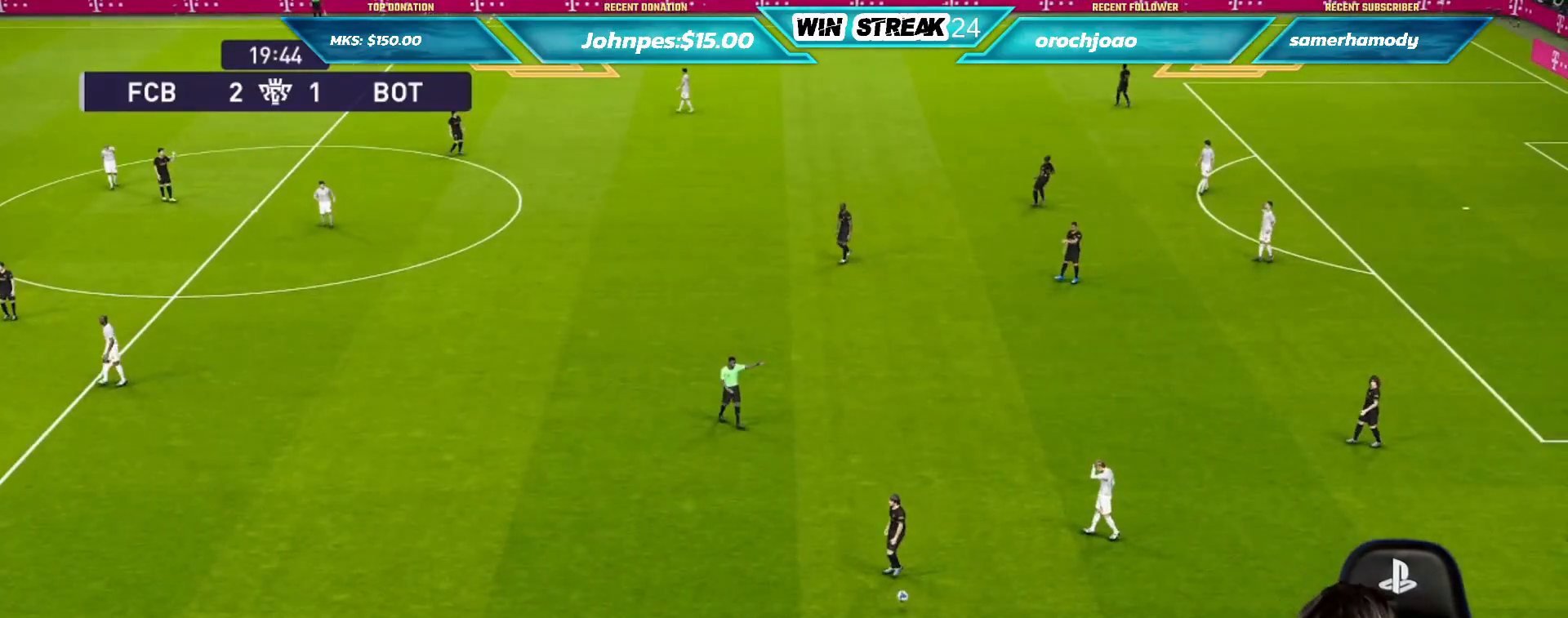
{"buttons": [], "left_stick": "center", "right_stick": "center", "events": [[83, "START", "down"], [233, "START", "up"], [383, "START", "down"], [467, "START", "up"]]}
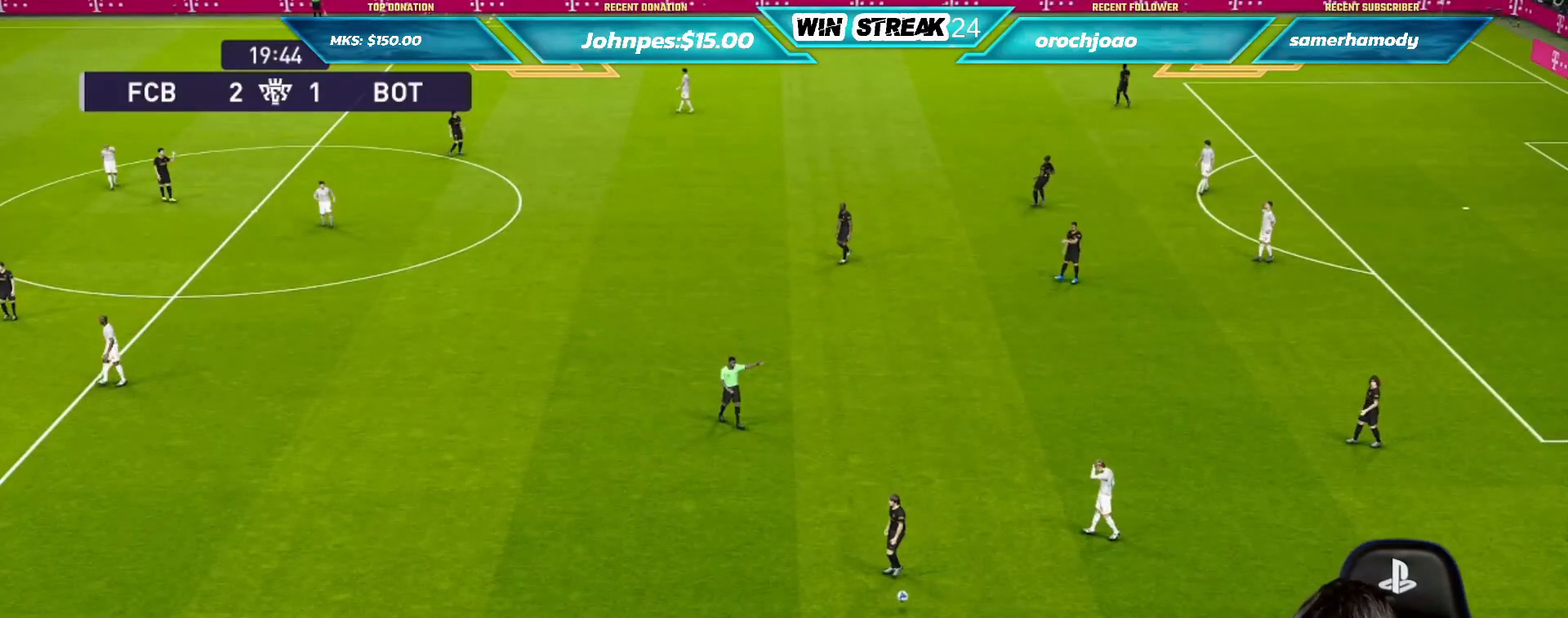
{"buttons": [], "left_stick": "center", "right_stick": "center", "events": []}
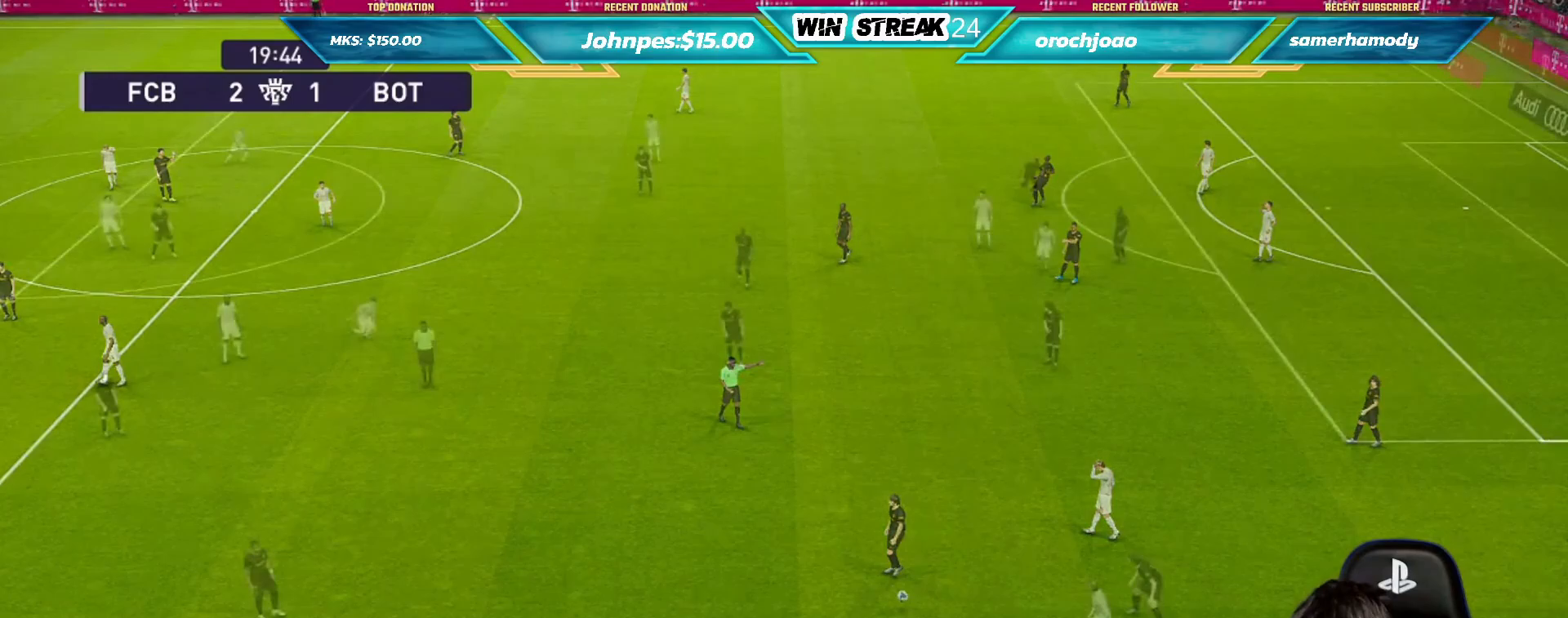
{"buttons": [], "left_stick": "center", "right_stick": "center", "events": []}
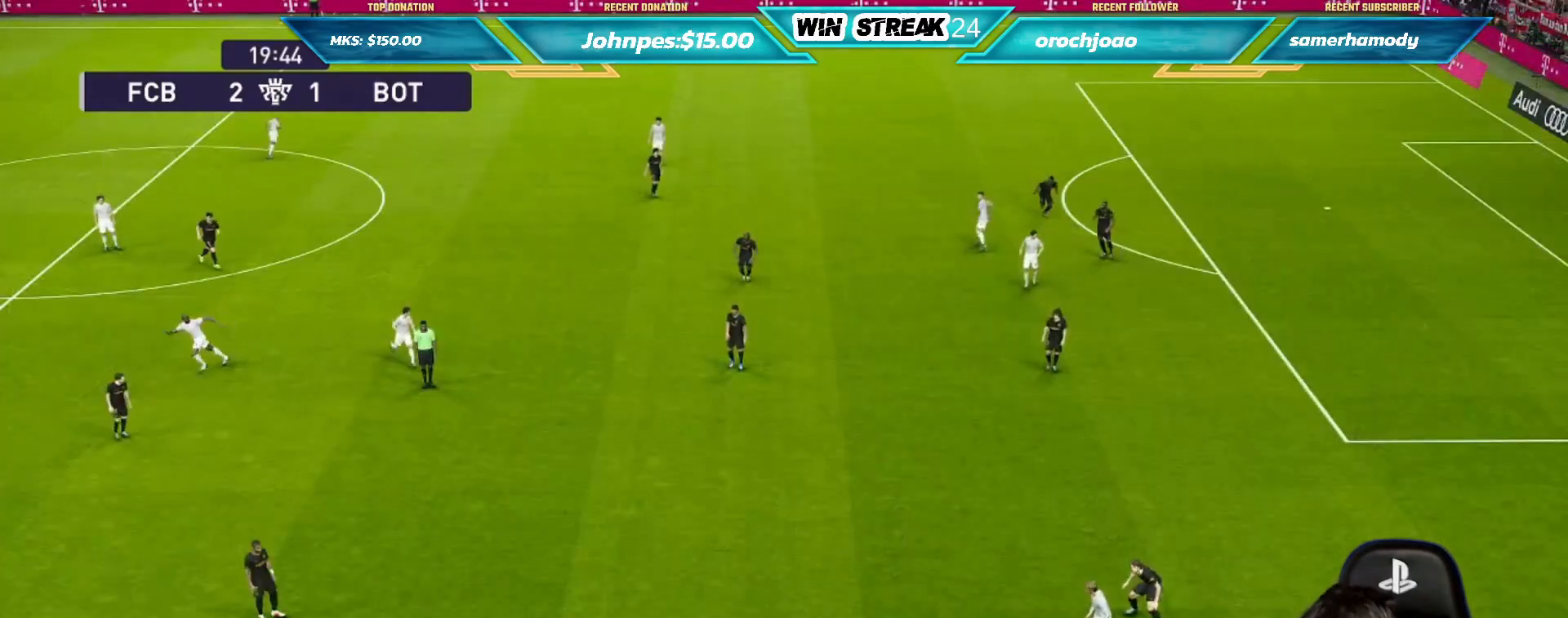
{"buttons": [], "left_stick": "right", "right_stick": "center", "events": [[350, "left_stick", "right"]]}
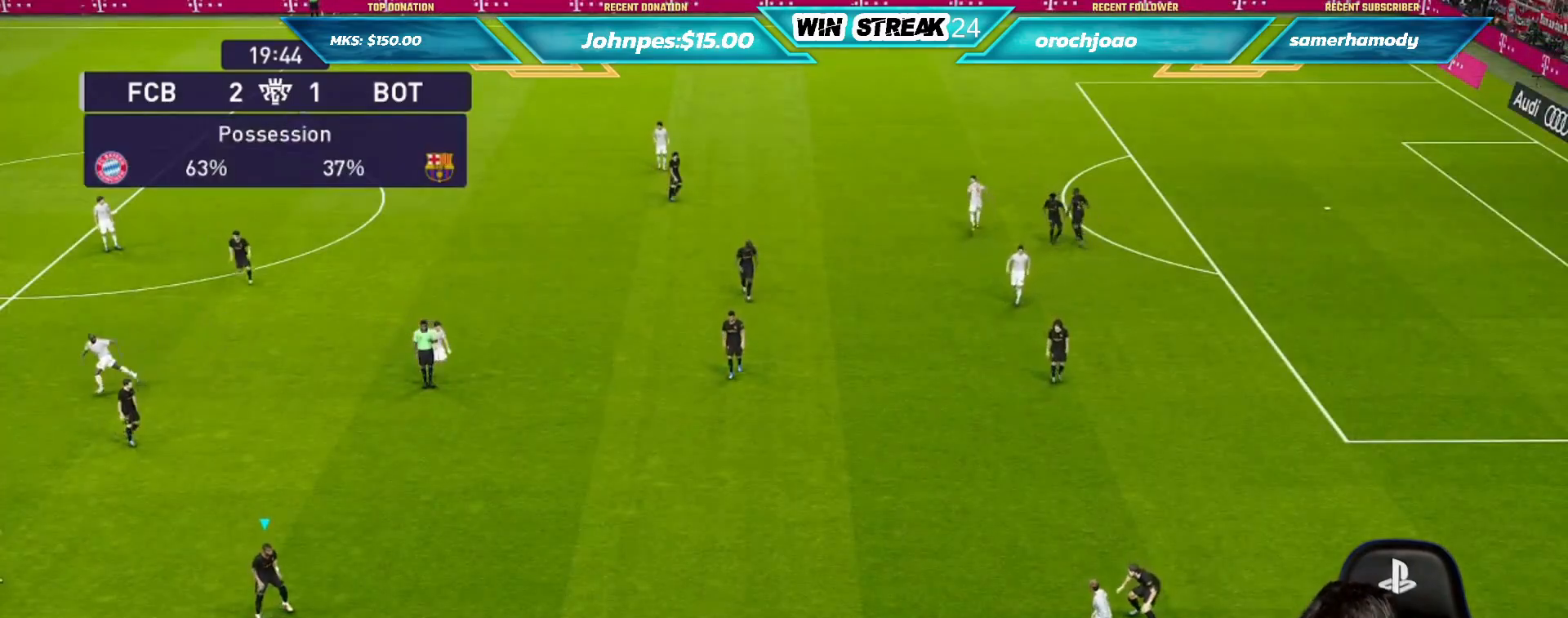
{"buttons": [], "left_stick": "right", "right_stick": "center", "events": []}
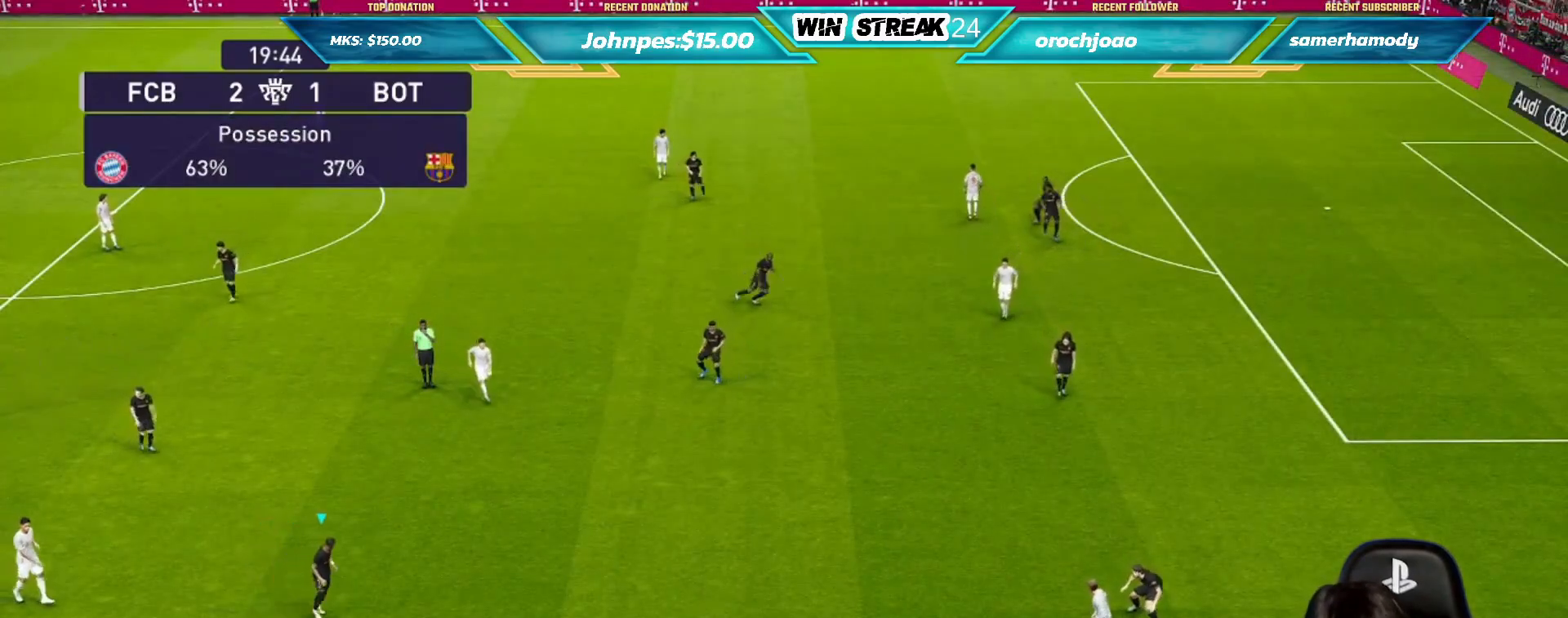
{"buttons": [], "left_stick": "right", "right_stick": "center", "events": []}
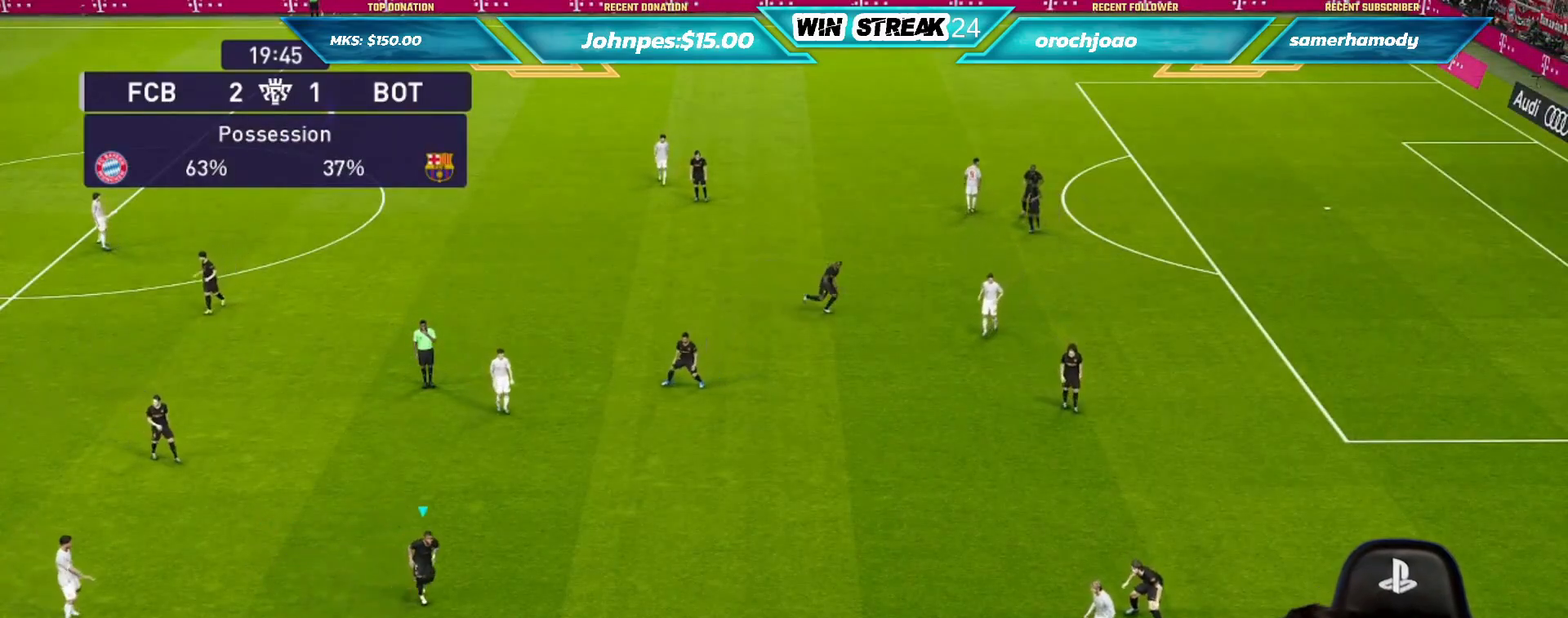
{"buttons": [], "left_stick": "right", "right_stick": "center", "events": []}
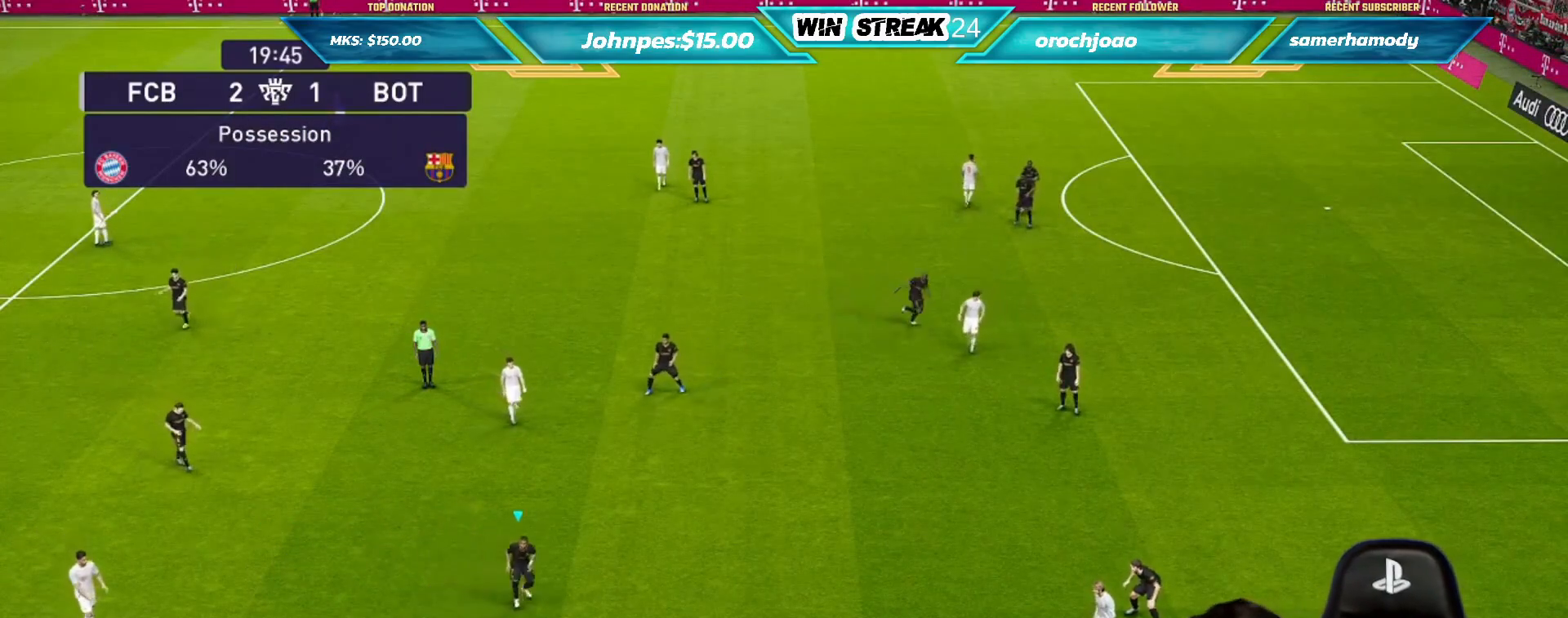
{"buttons": [], "left_stick": "right", "right_stick": "center", "events": [[350, "right_stick", "down-right"], [467, "right_stick", "center"]]}
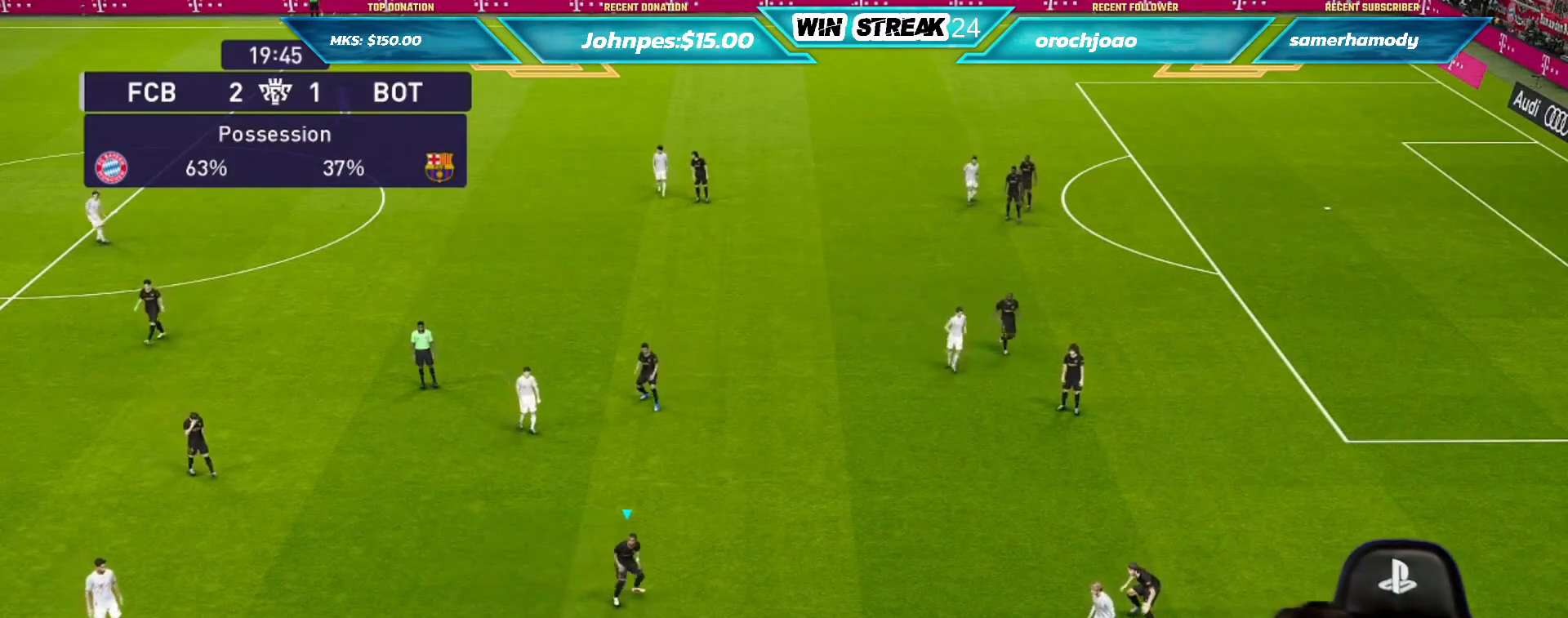
{"buttons": ["R1"], "left_stick": "down-left", "right_stick": "center", "events": [[83, "R1", "down"], [217, "left_stick", "down"], [467, "left_stick", "down-left"]]}
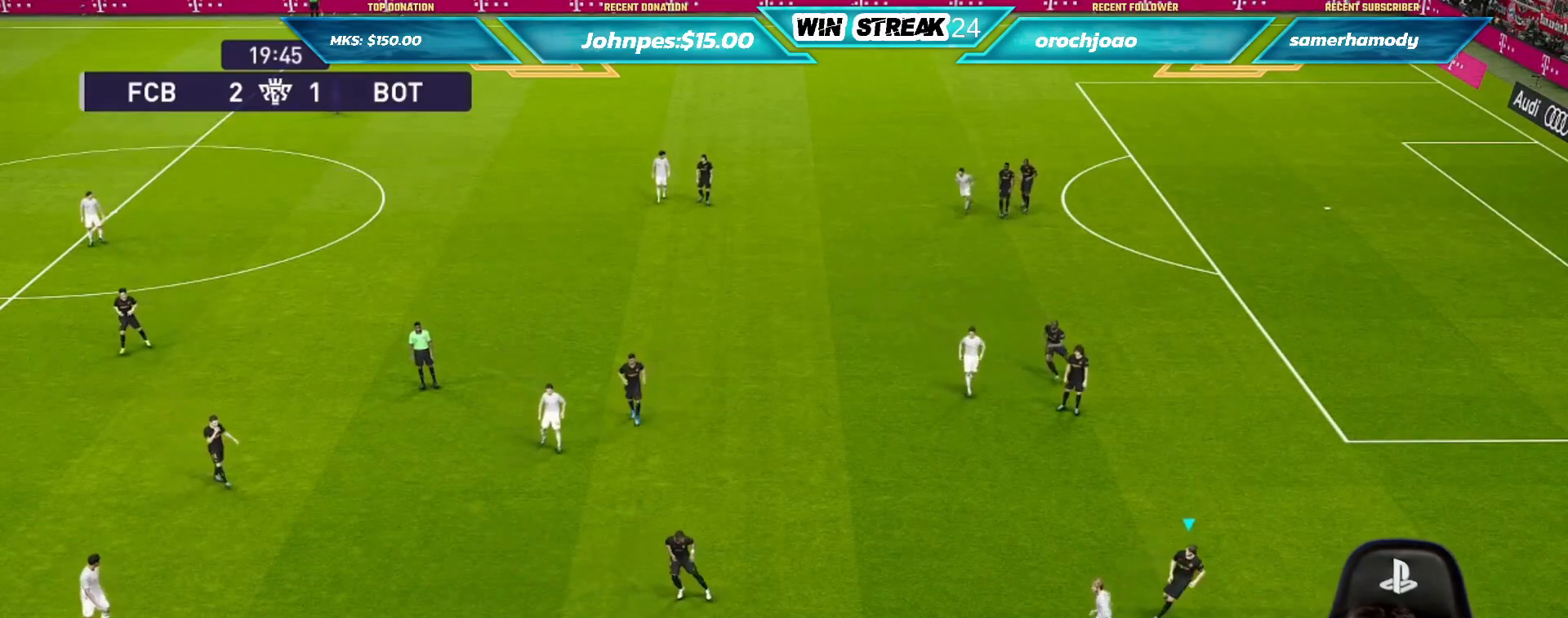
{"buttons": [], "left_stick": "down-left", "right_stick": "center", "events": [[467, "R1", "up"]]}
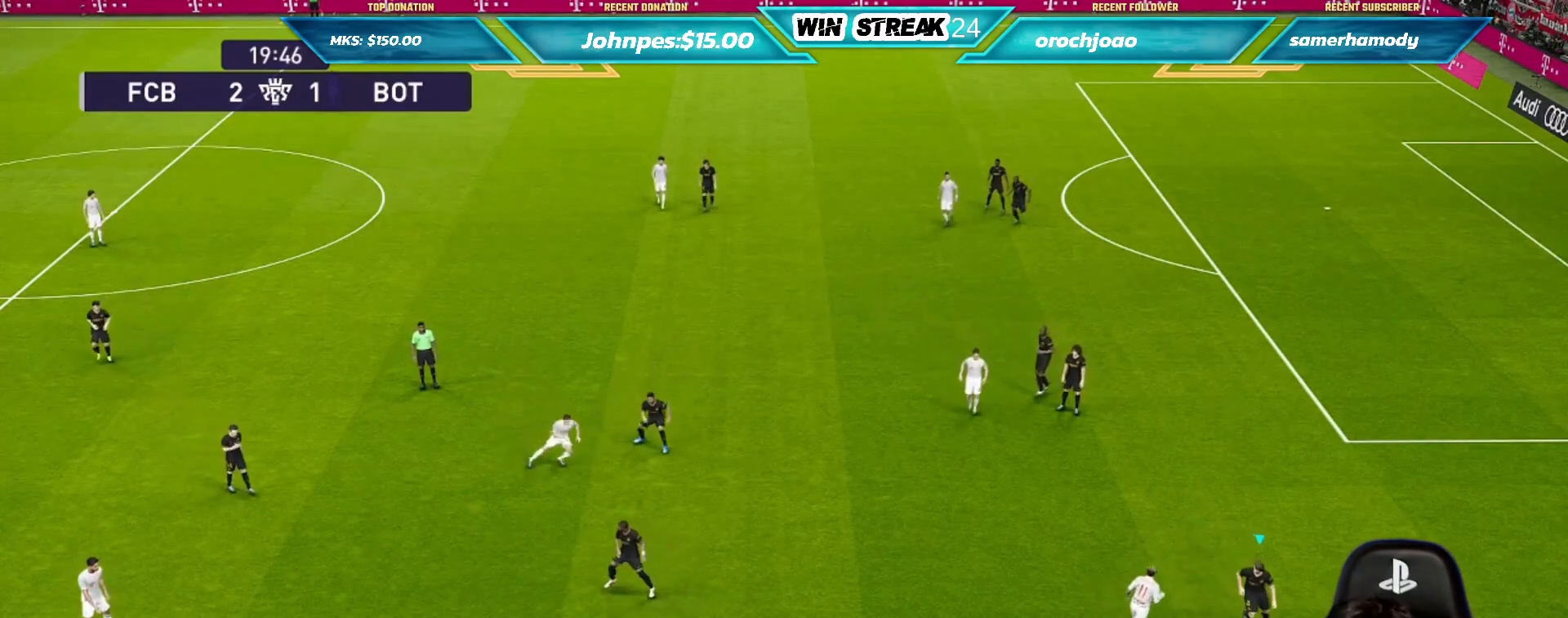
{"buttons": [], "left_stick": "up-right", "right_stick": "center", "events": [[83, "left_stick", "left"], [217, "left_stick", "up-left"], [367, "left_stick", "up"], [500, "left_stick", "up-right"]]}
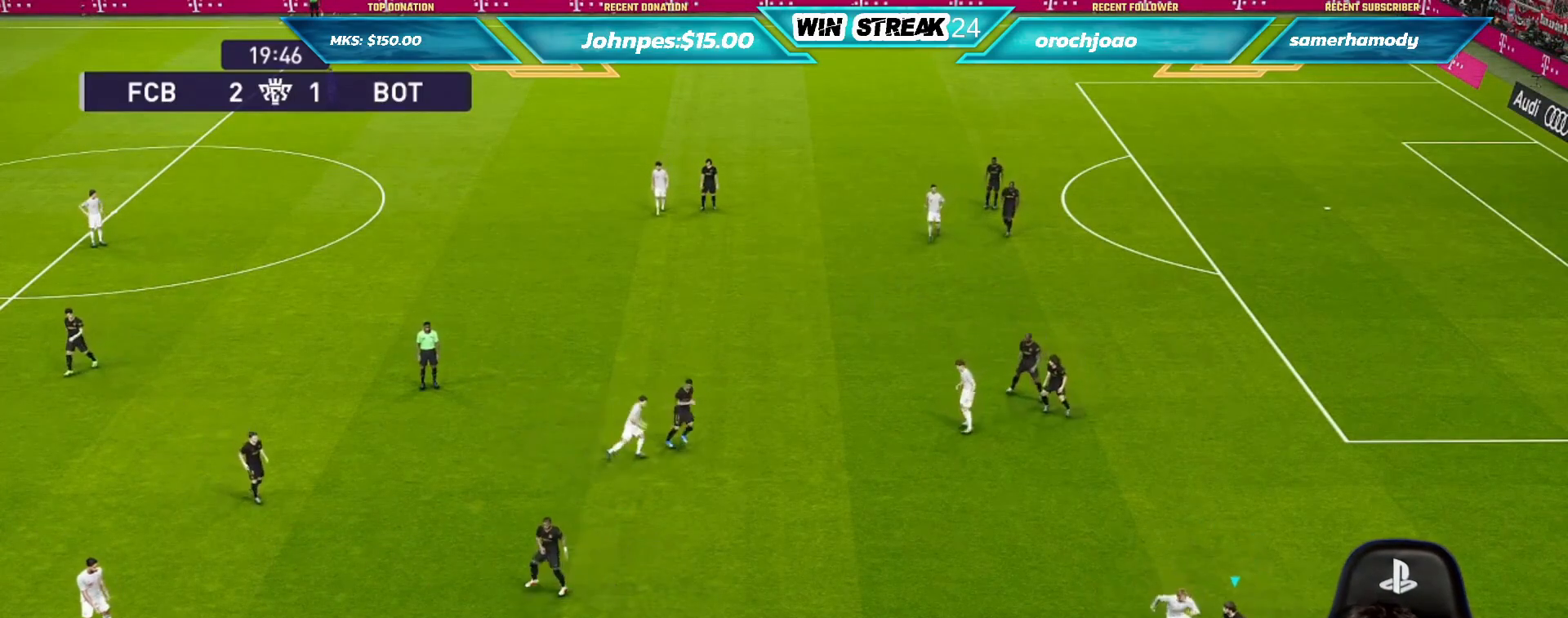
{"buttons": [], "left_stick": "down-left", "right_stick": "center", "events": [[117, "left_stick", "right"], [300, "left_stick", "down"], [400, "left_stick", "down-left"]]}
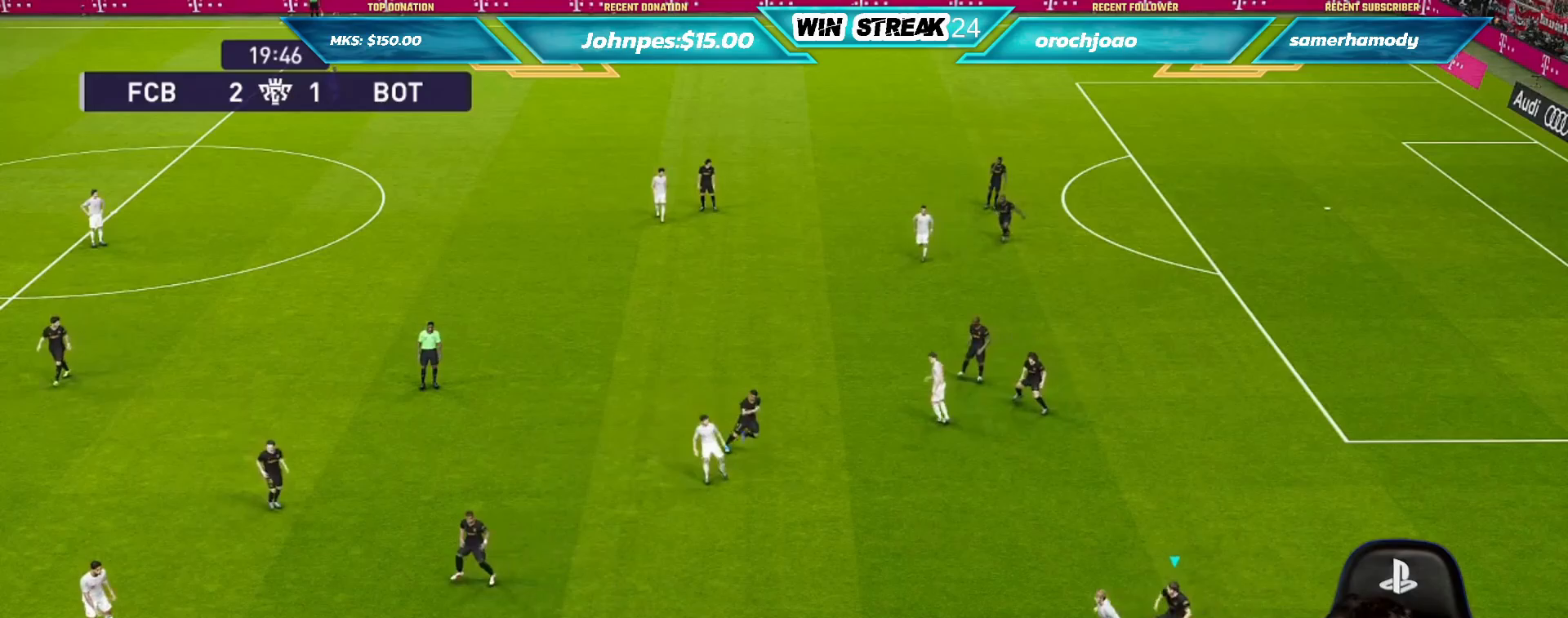
{"buttons": [], "left_stick": "down-left", "right_stick": "center", "events": []}
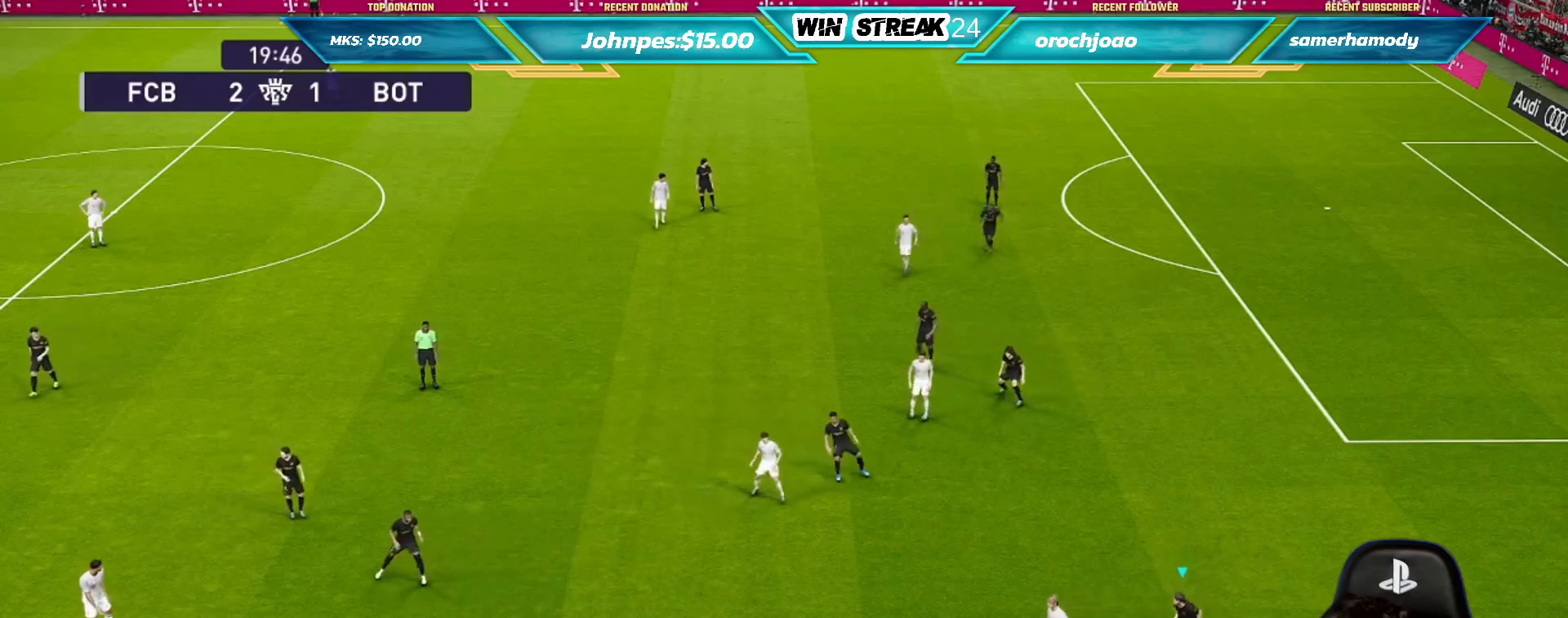
{"buttons": [], "left_stick": "right", "right_stick": "center", "events": [[183, "left_stick", "center"], [400, "left_stick", "right"]]}
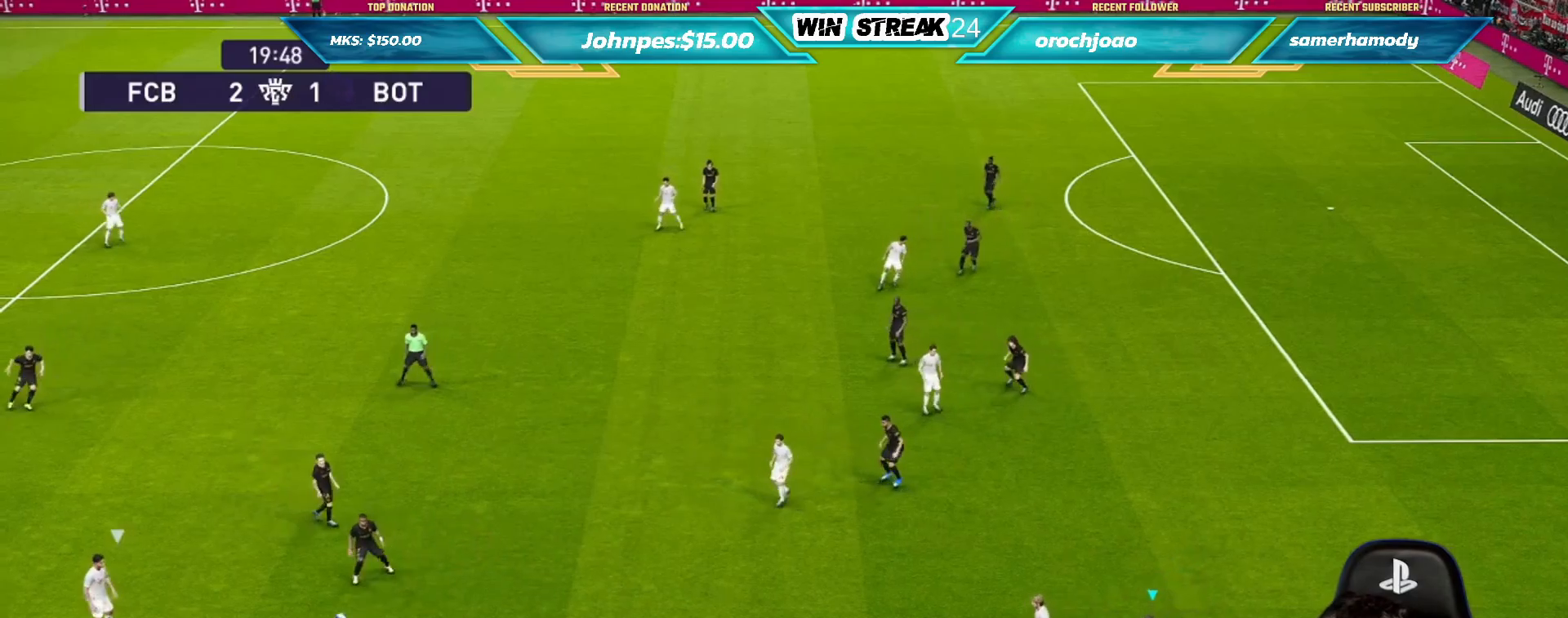
{"buttons": [], "left_stick": "right", "right_stick": "center", "events": []}
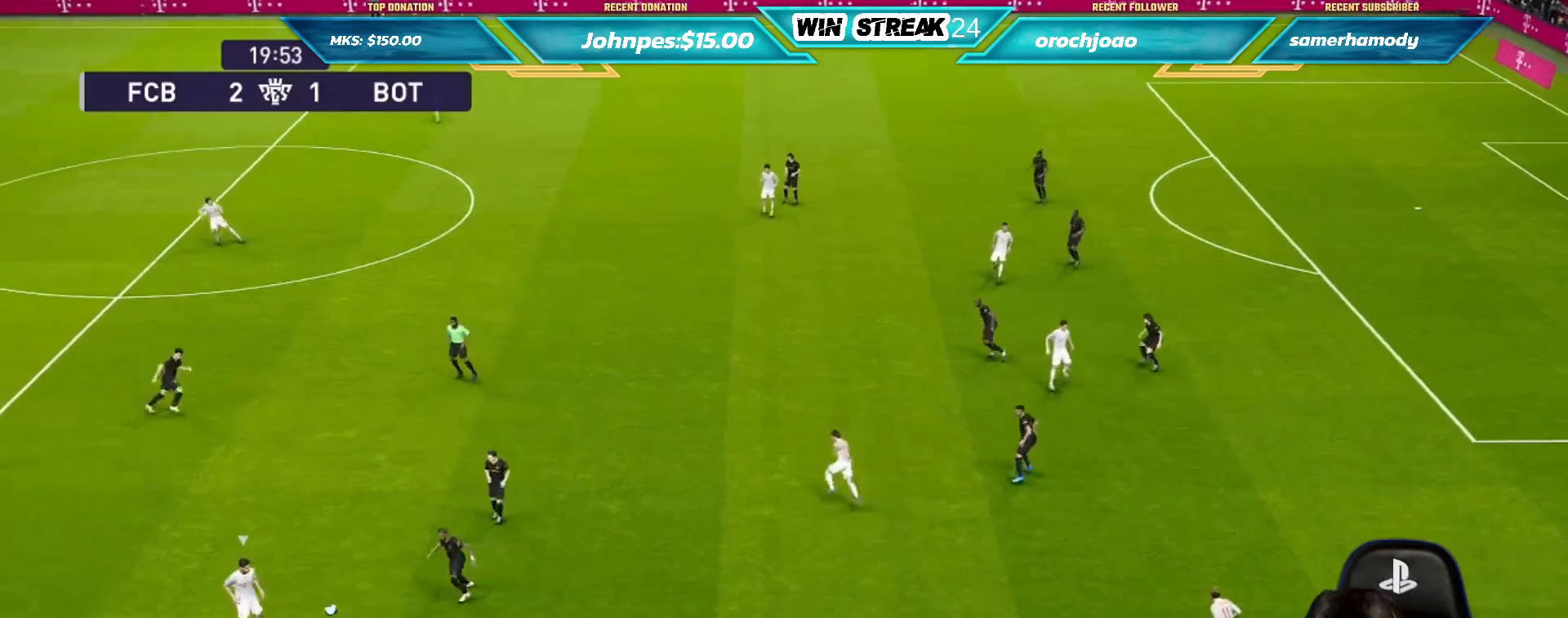
{"buttons": ["SQUARE", "R1"], "left_stick": "right", "right_stick": "center", "events": [[400, "SQUARE", "down"], [500, "R1", "down"]]}
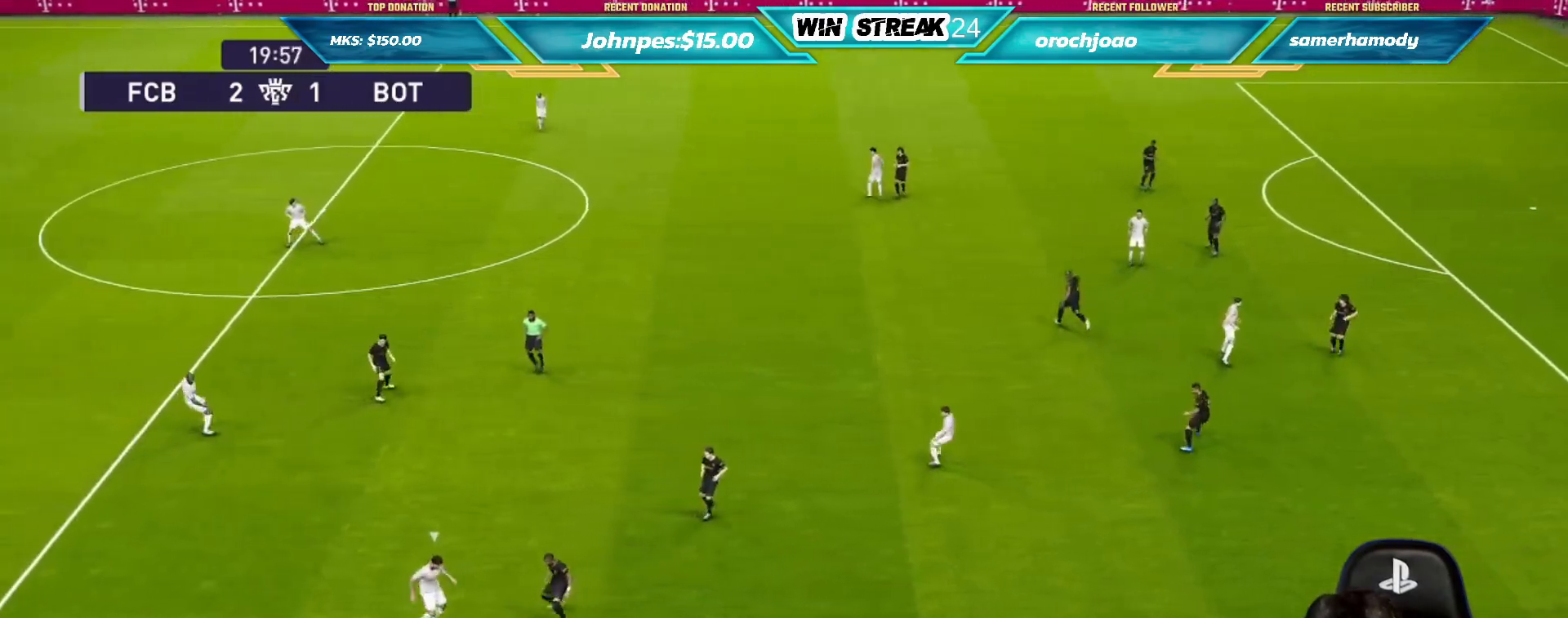
{"buttons": ["SQUARE", "R1"], "left_stick": "up-right", "right_stick": "center", "events": [[317, "left_stick", "up-right"]]}
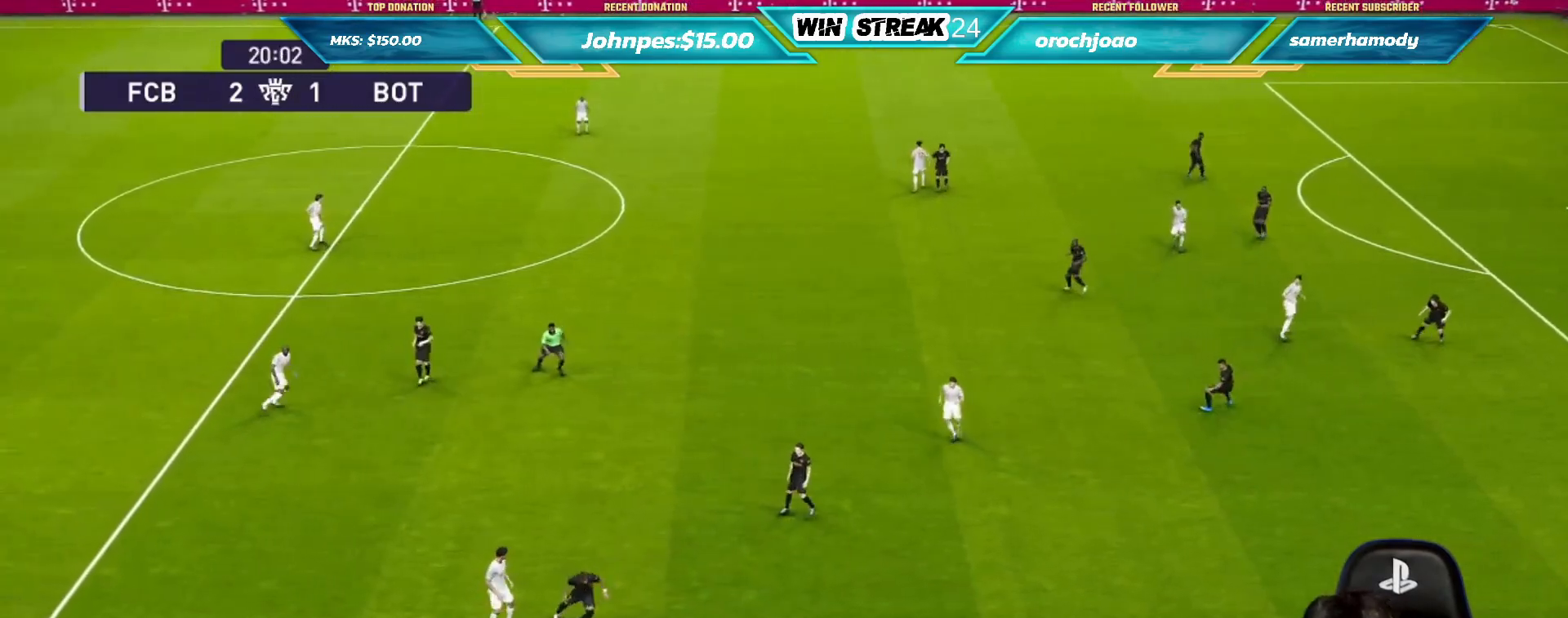
{"buttons": ["SQUARE", "R1"], "left_stick": "right", "right_stick": "center", "events": [[17, "left_stick", "right"], [167, "L1", "down"], [333, "L1", "up"]]}
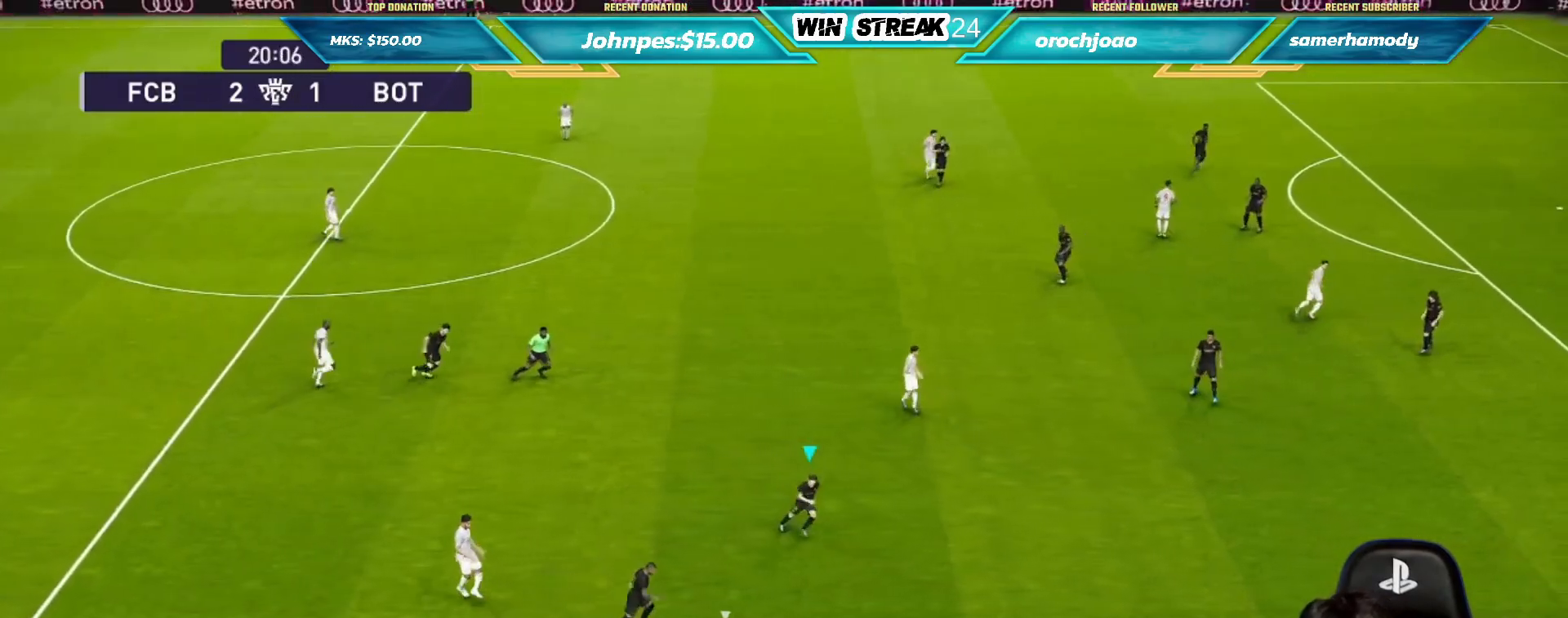
{"buttons": ["SQUARE", "R1"], "left_stick": "right", "right_stick": "center", "events": []}
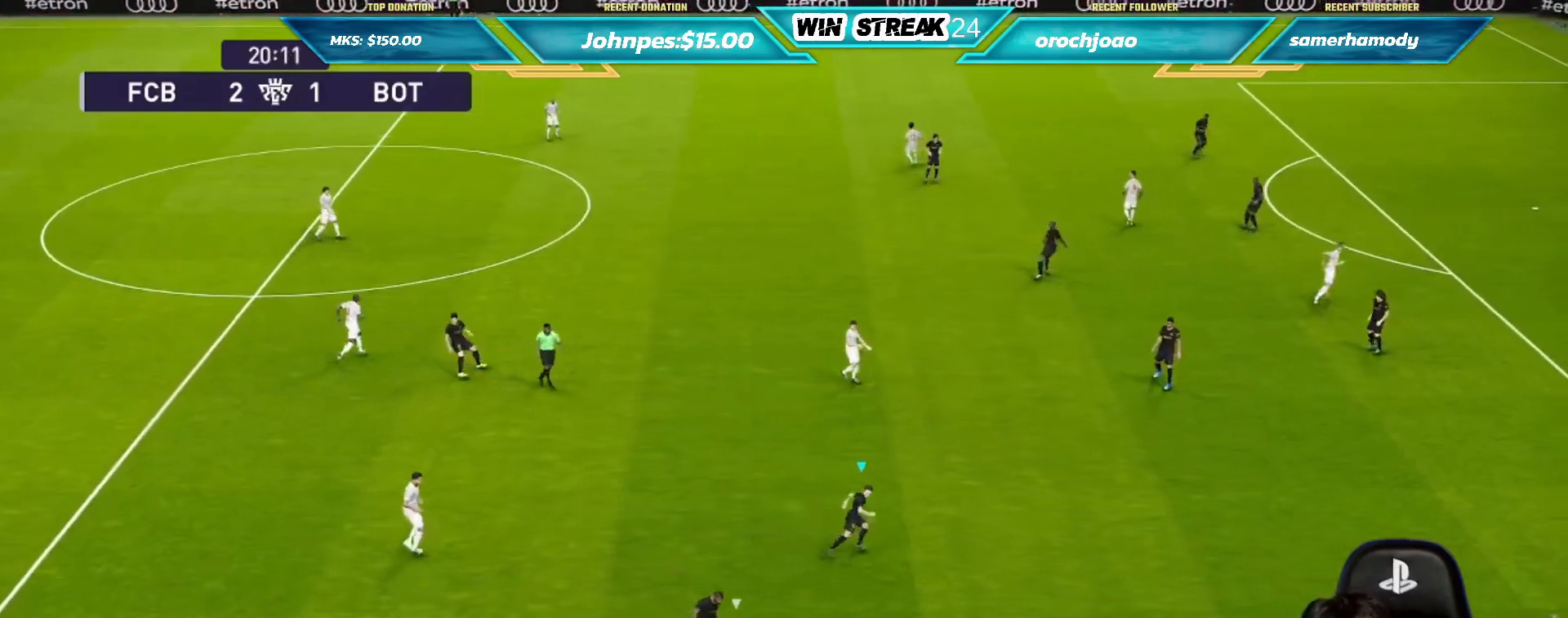
{"buttons": ["R1"], "left_stick": "up", "right_stick": "center", "events": [[350, "left_stick", "up"], [500, "SQUARE", "up"]]}
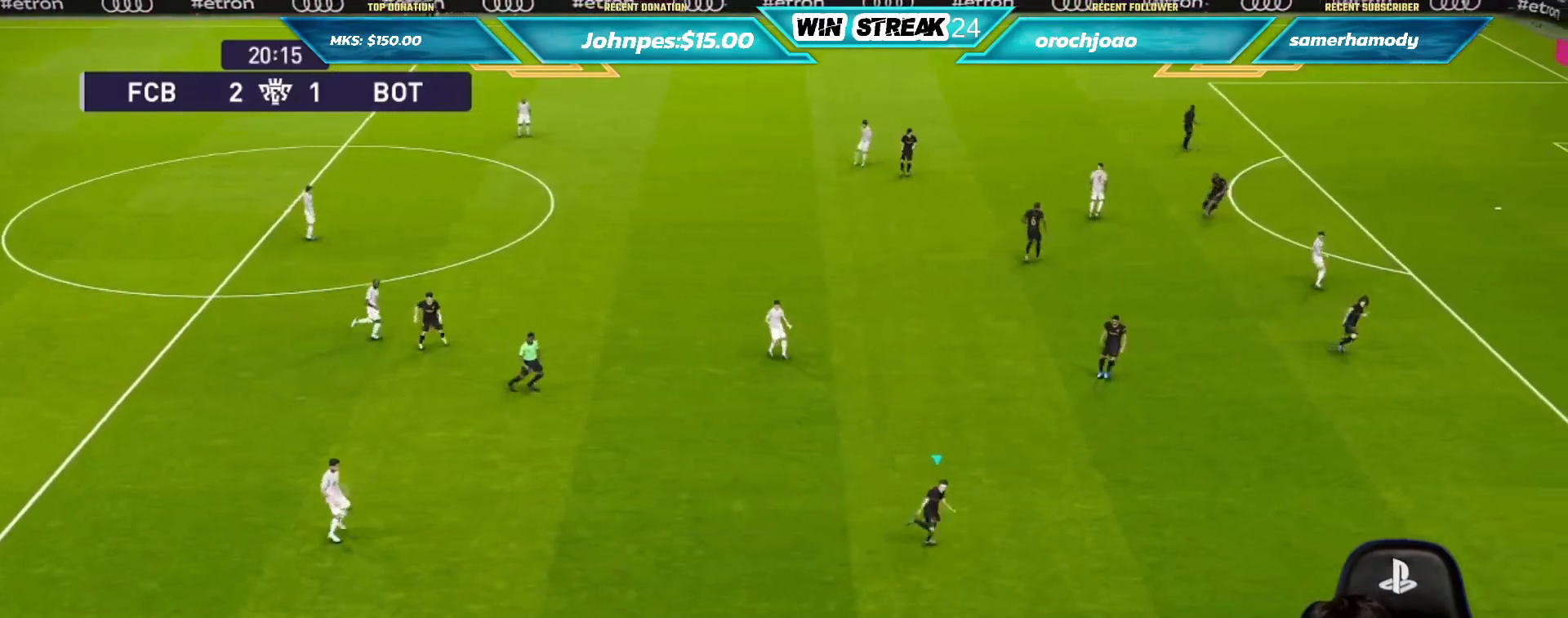
{"buttons": [], "left_stick": "down-right", "right_stick": "center", "events": [[133, "left_stick", "up-right"], [183, "L1", "down"], [267, "R1", "up"], [283, "L1", "up"], [283, "left_stick", "up-left"], [367, "left_stick", "down"], [417, "left_stick", "down-right"]]}